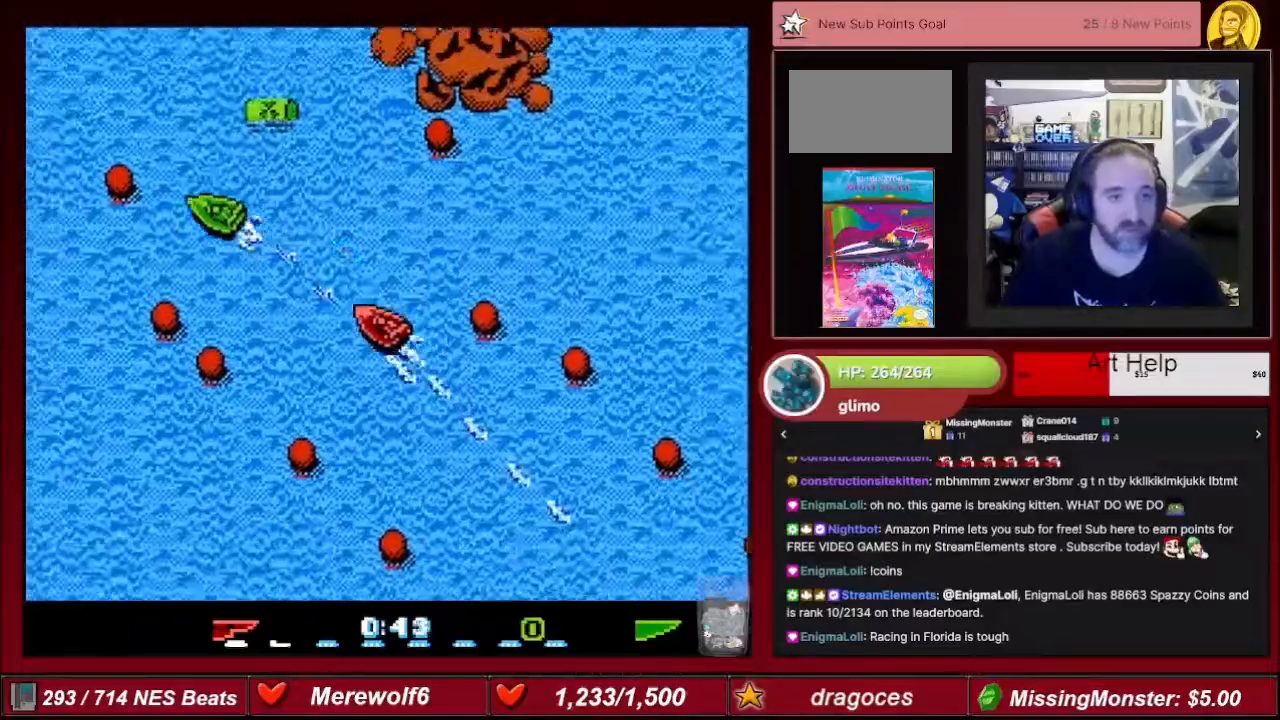
Gameplay with a controller (Nintendo layout); each line is a JSON object with the inputs held at the frame after it. "events" lists button and stick changes between this image and that frame as [ms after this image, input, new state], when the widget could be followed in between. Not read: L3 R3.
{"buttons": ["A", "DPAD_LEFT"], "events": [[100, "DPAD_RIGHT", "down"], [267, "DPAD_RIGHT", "up"], [434, "DPAD_LEFT", "down"]]}
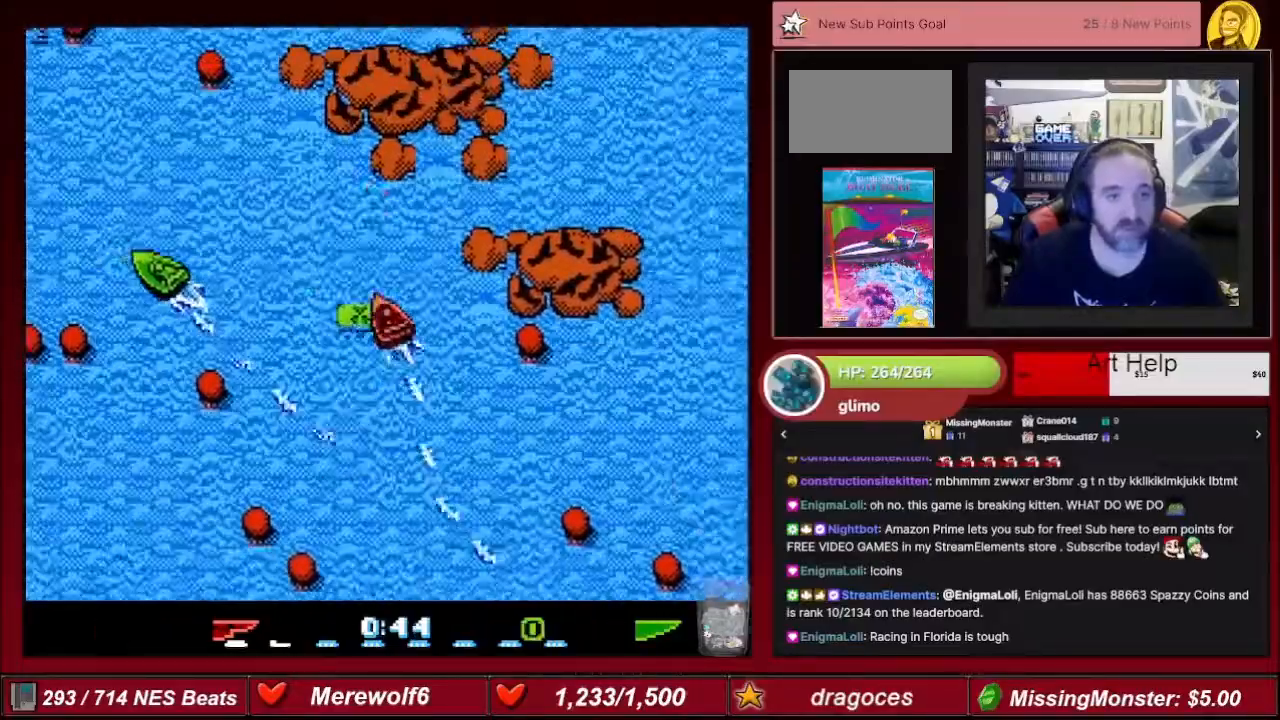
{"buttons": ["A", "DPAD_LEFT"], "events": [[100, "DPAD_LEFT", "up"], [434, "DPAD_LEFT", "down"]]}
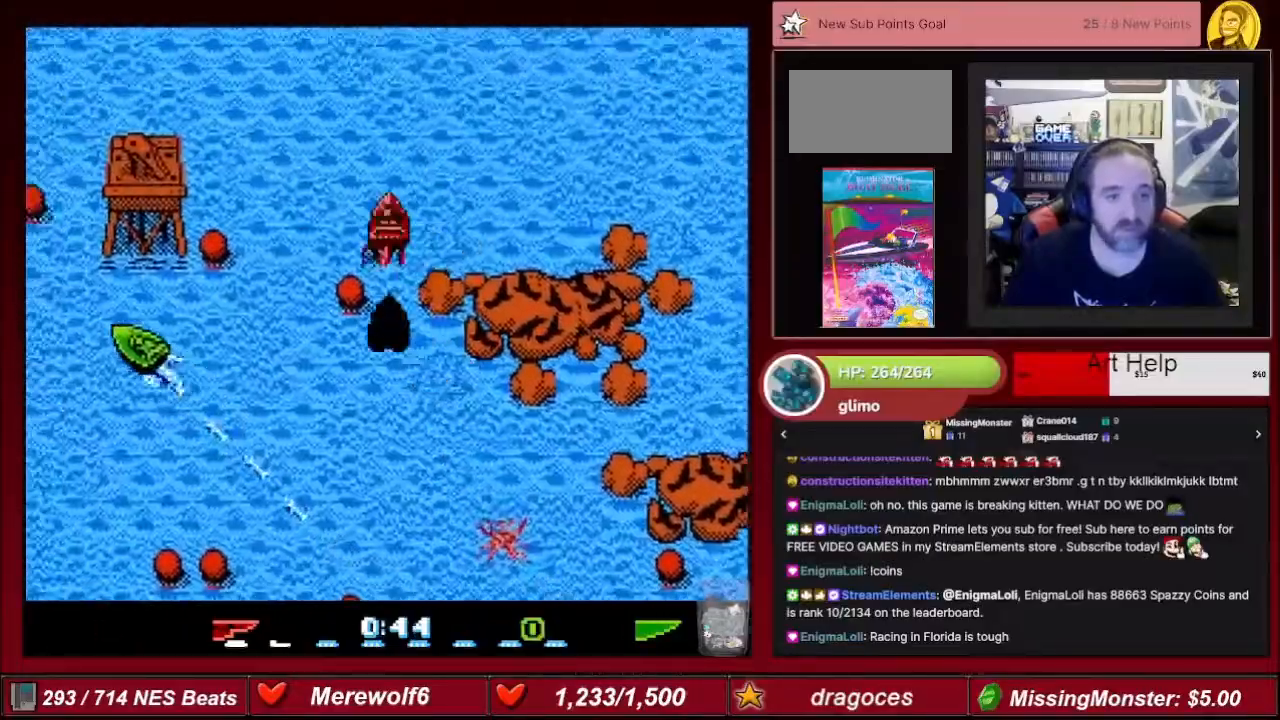
{"buttons": ["A", "DPAD_RIGHT"], "events": [[301, "DPAD_LEFT", "up"], [434, "DPAD_RIGHT", "down"]]}
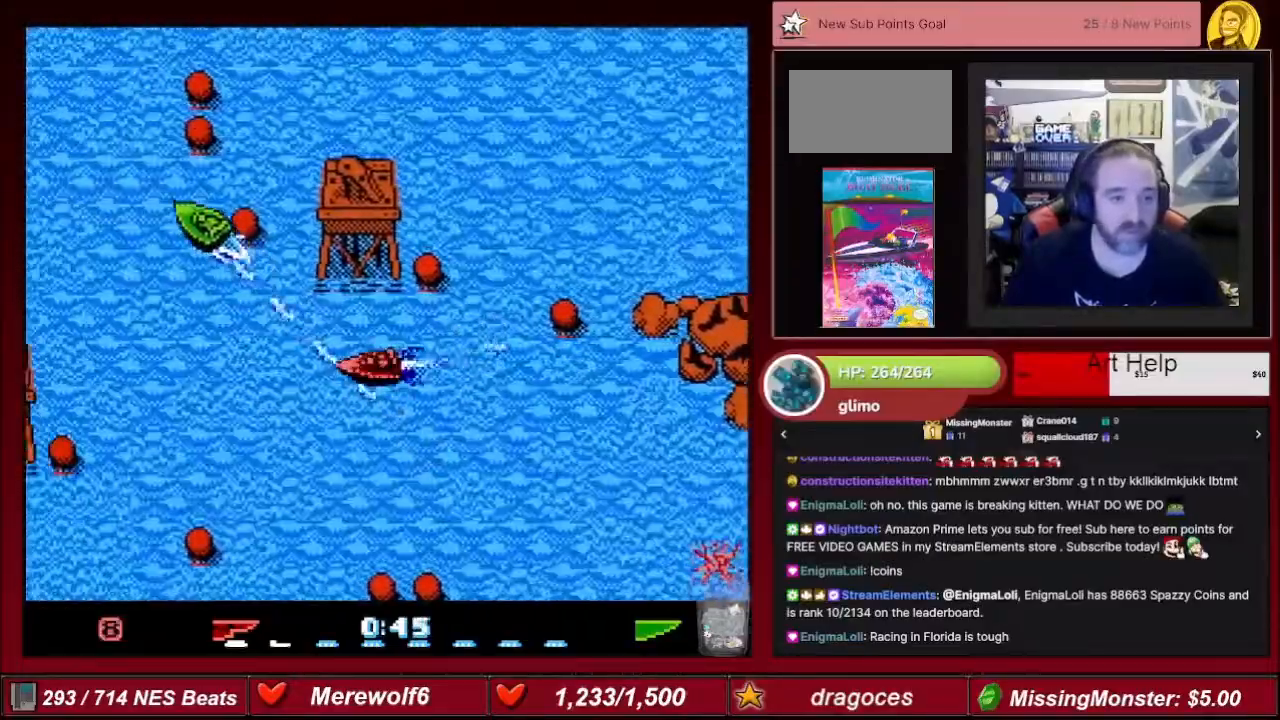
{"buttons": ["A", "DPAD_RIGHT"], "events": [[201, "DPAD_RIGHT", "up"], [368, "DPAD_RIGHT", "down"]]}
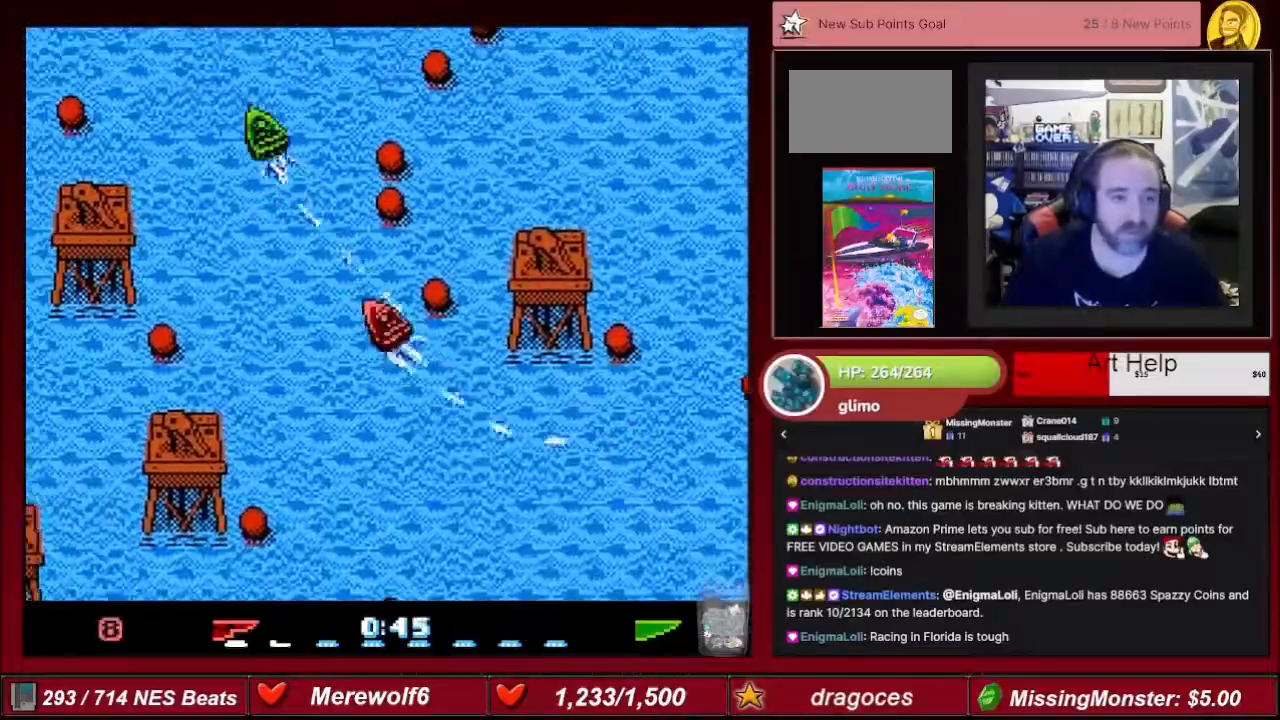
{"buttons": ["A"], "events": [[33, "DPAD_RIGHT", "up"], [167, "DPAD_RIGHT", "down"], [334, "DPAD_RIGHT", "up"]]}
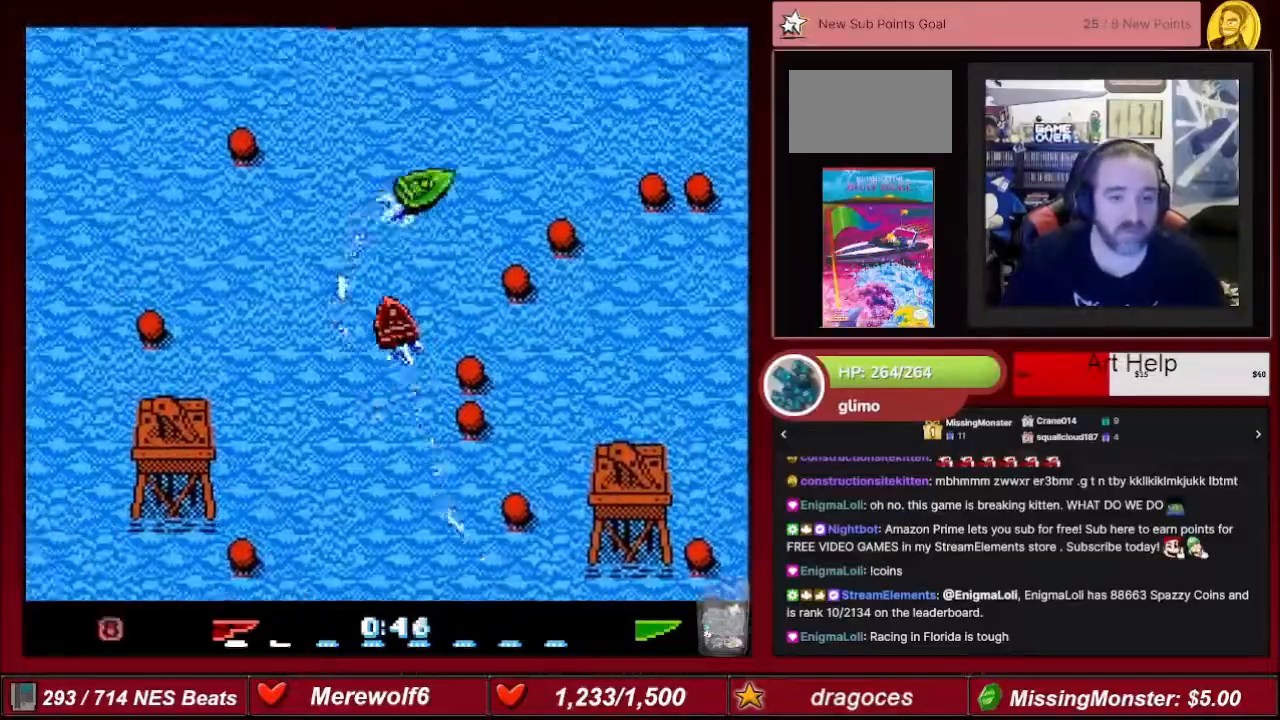
{"buttons": ["A"], "events": [[67, "DPAD_RIGHT", "down"], [468, "DPAD_RIGHT", "up"]]}
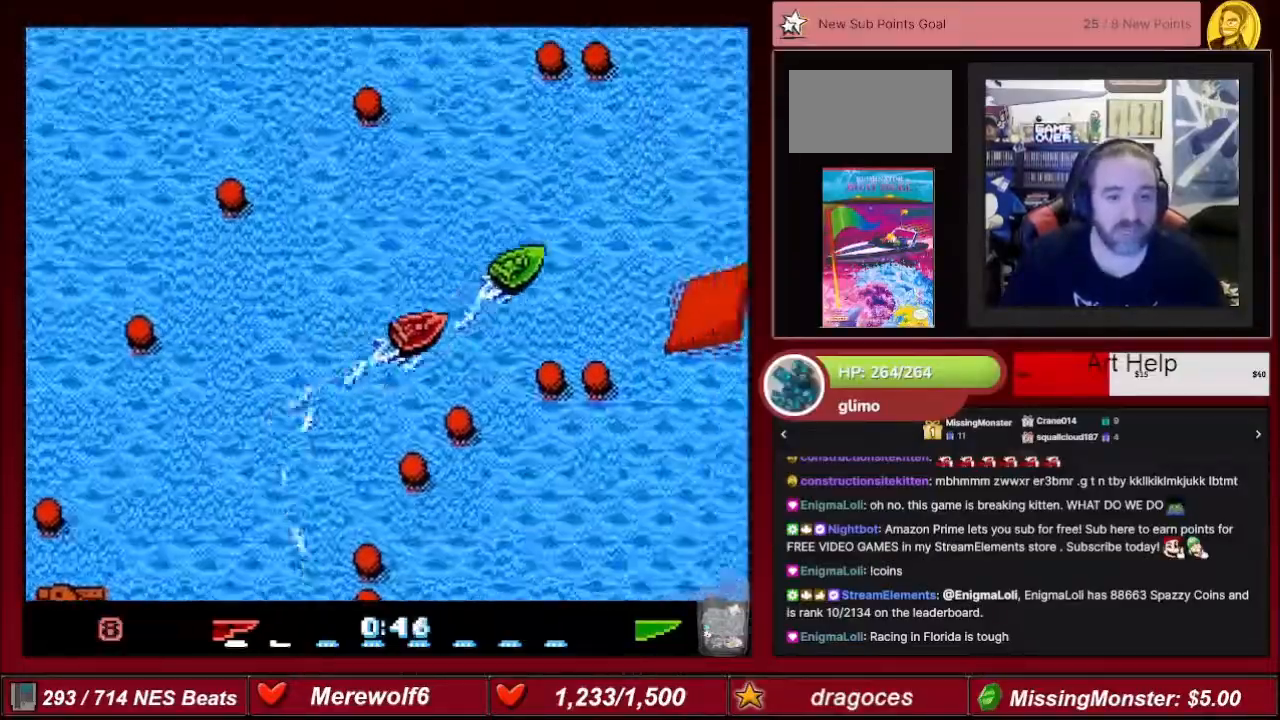
{"buttons": ["A", "DPAD_RIGHT"], "events": [[500, "DPAD_RIGHT", "down"]]}
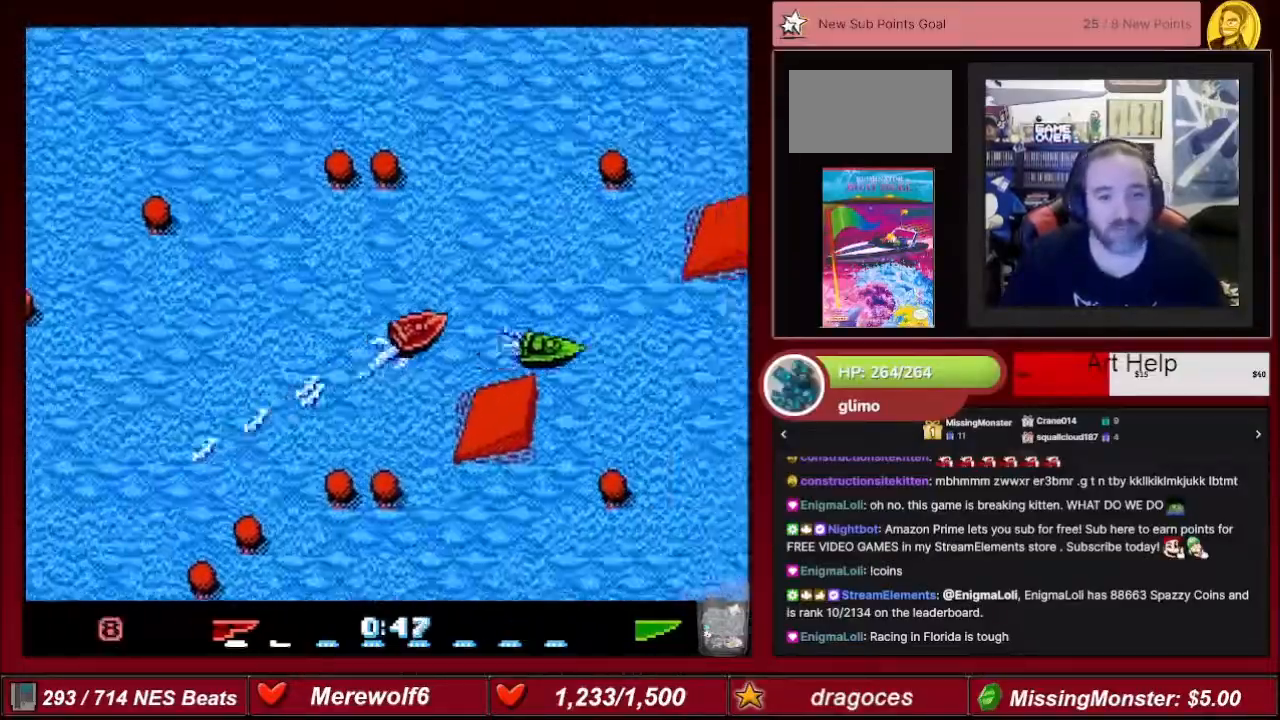
{"buttons": ["A"], "events": [[167, "DPAD_RIGHT", "up"]]}
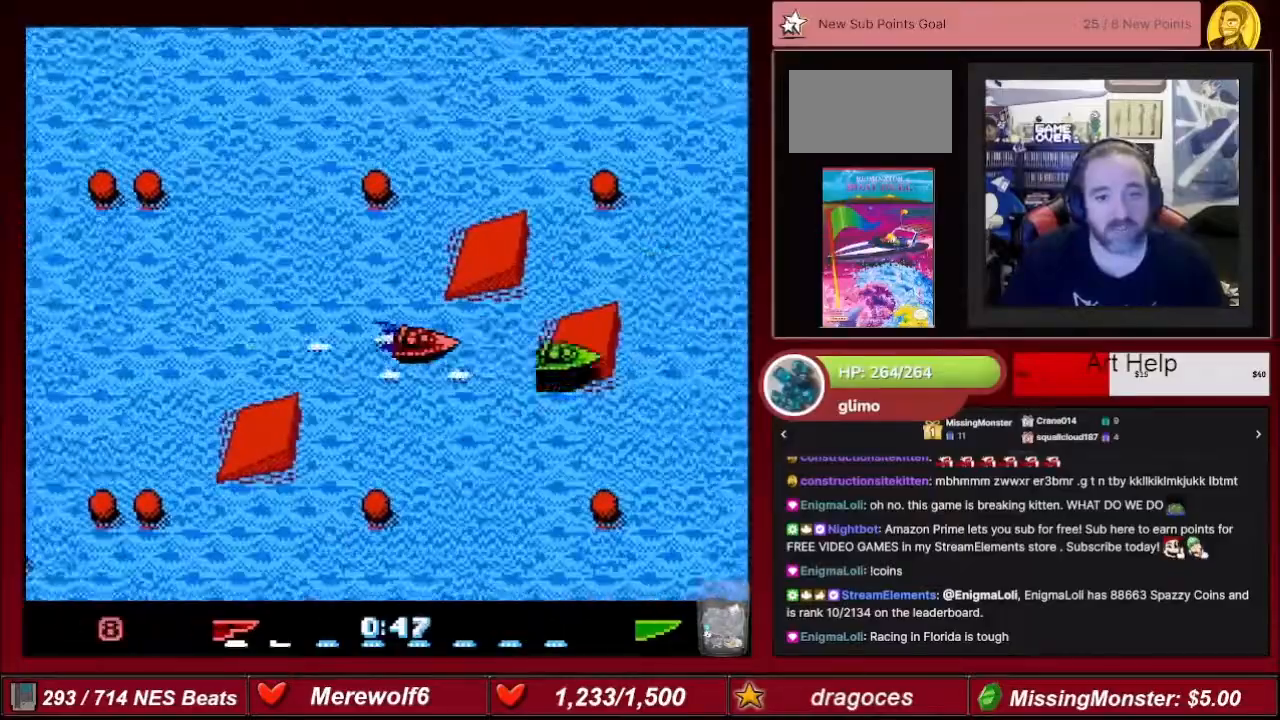
{"buttons": ["A"], "events": []}
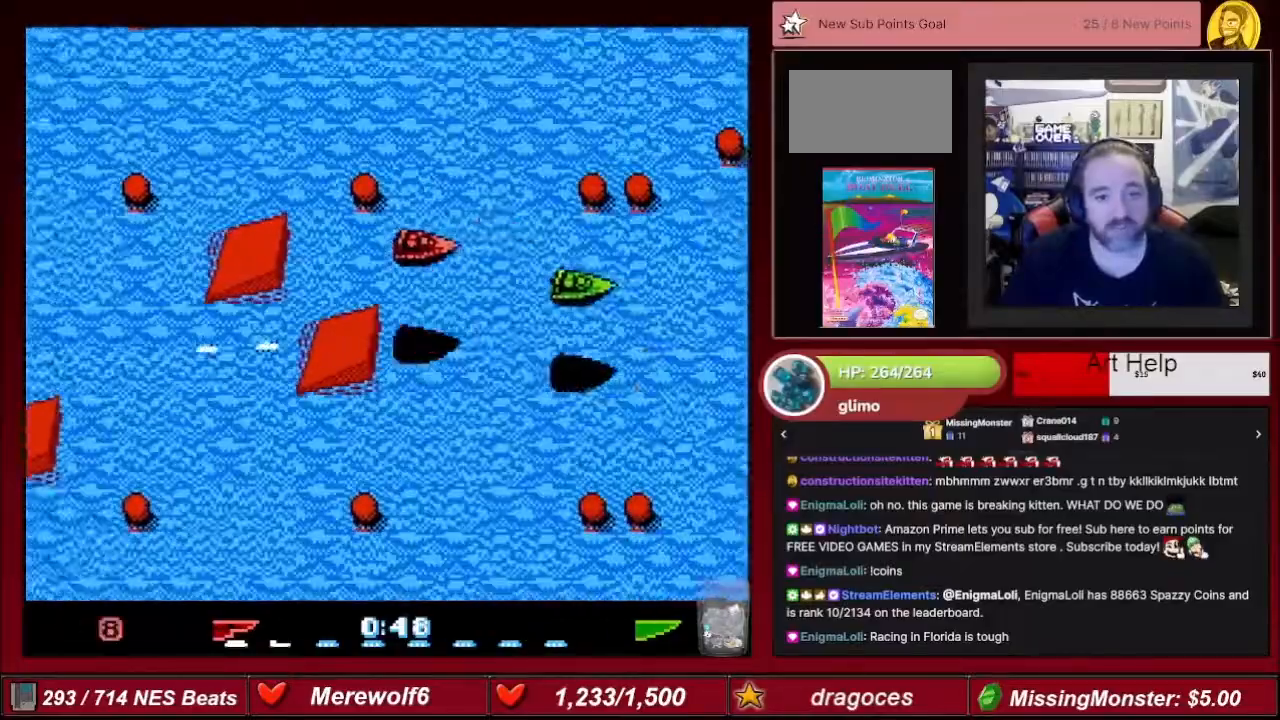
{"buttons": ["A"], "events": []}
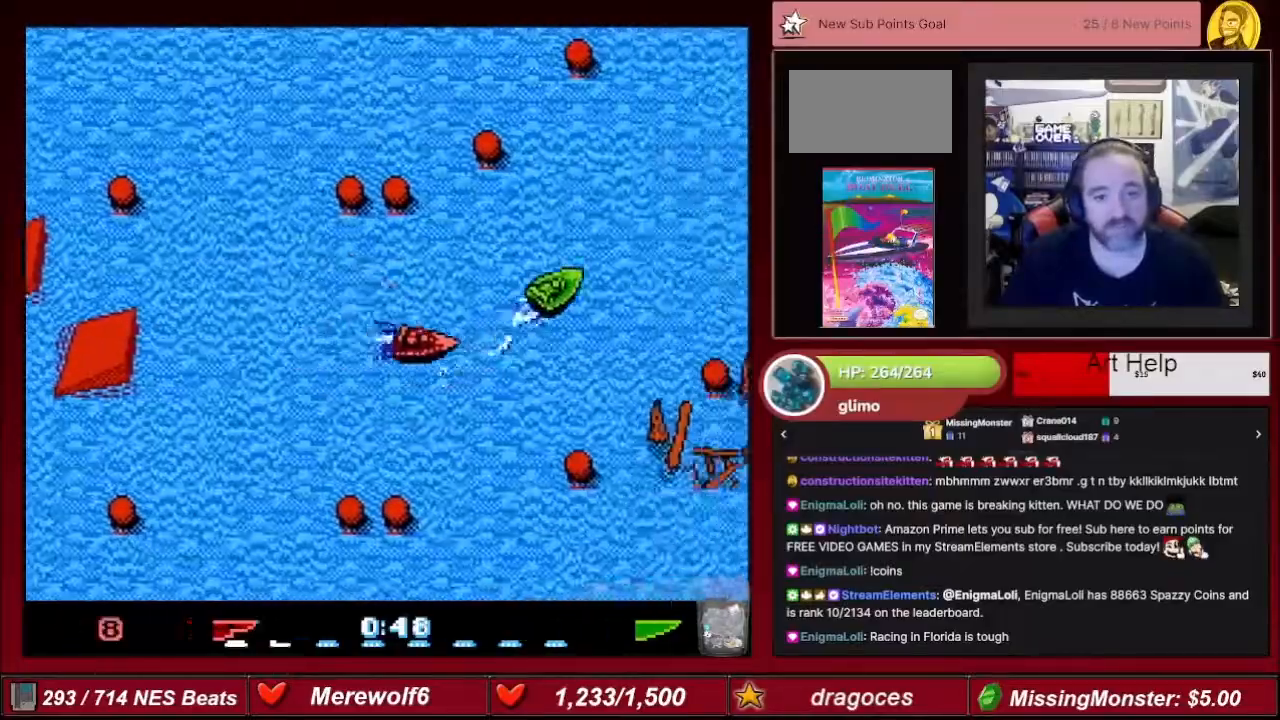
{"buttons": ["A"], "events": [[67, "DPAD_LEFT", "down"], [367, "DPAD_LEFT", "up"]]}
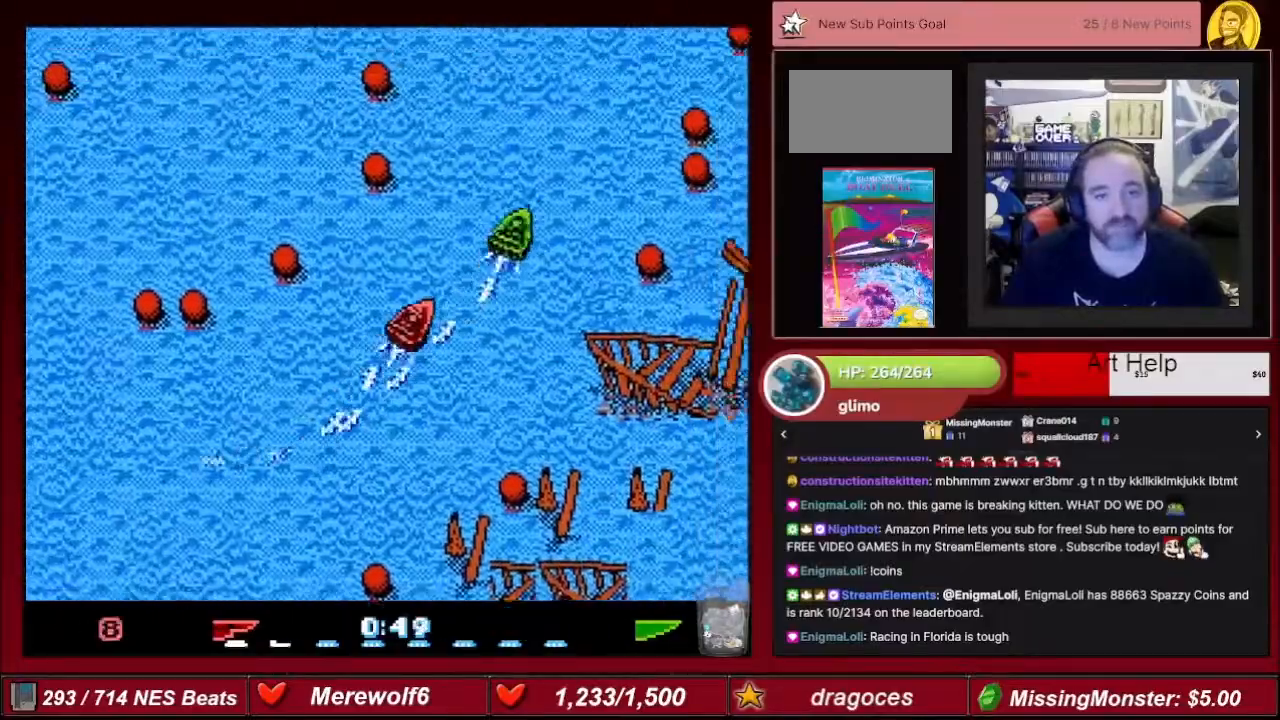
{"buttons": ["A", "DPAD_LEFT"], "events": [[301, "DPAD_LEFT", "down"]]}
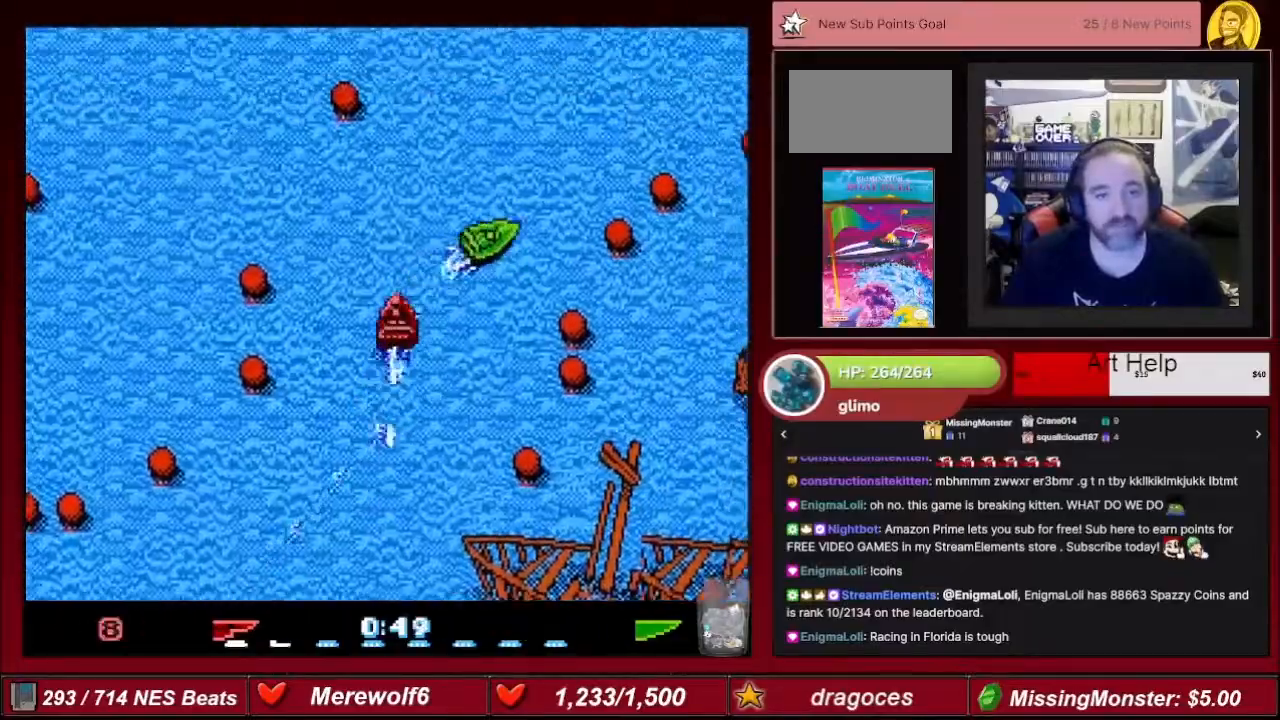
{"buttons": ["A", "DPAD_RIGHT"], "events": [[67, "DPAD_LEFT", "up"], [200, "DPAD_RIGHT", "down"]]}
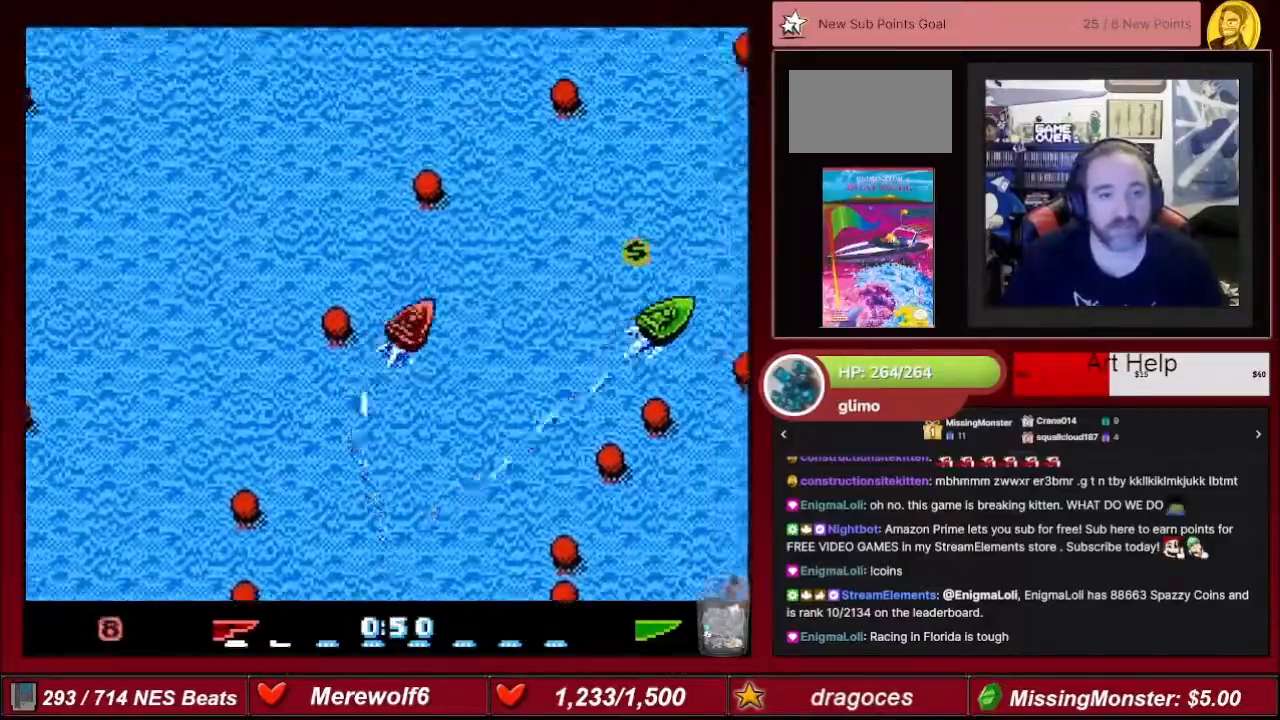
{"buttons": ["A", "DPAD_RIGHT"], "events": [[67, "DPAD_RIGHT", "up"], [367, "DPAD_RIGHT", "down"], [401, "DPAD_RIGHT", "up"], [434, "DPAD_RIGHT", "down"]]}
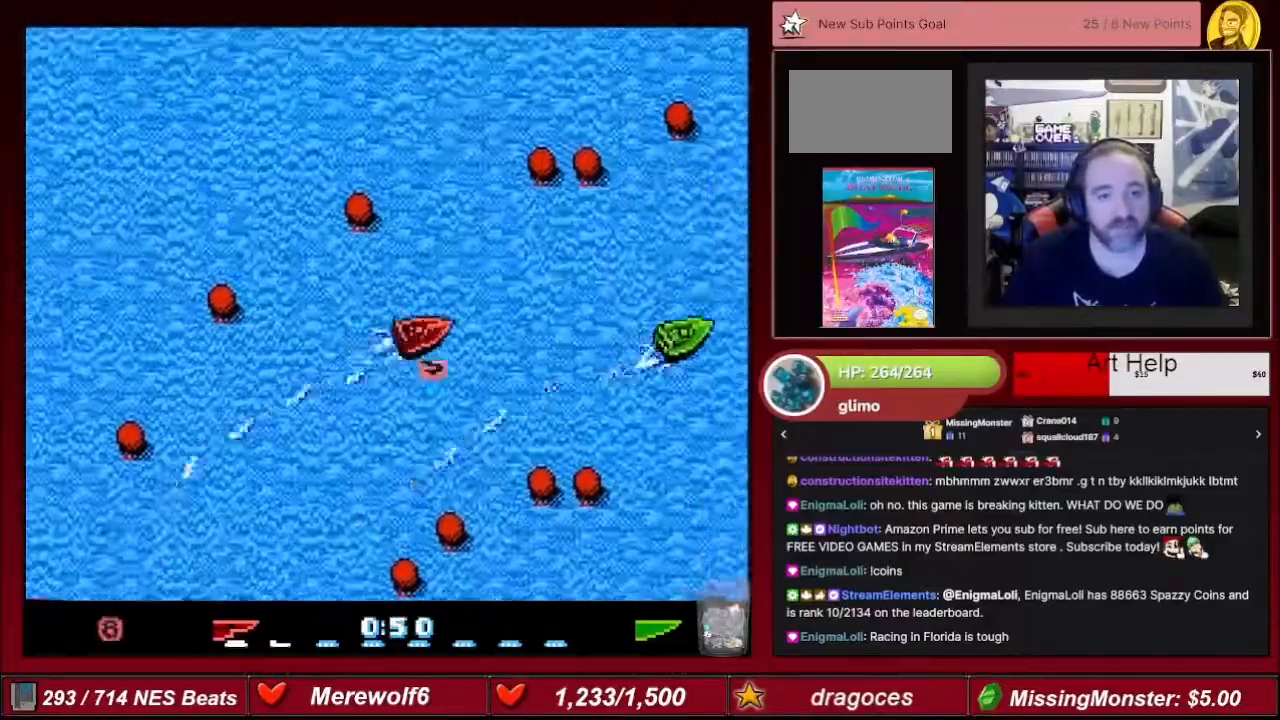
{"buttons": ["A", "DPAD_LEFT"], "events": [[33, "DPAD_RIGHT", "up"], [334, "DPAD_LEFT", "down"]]}
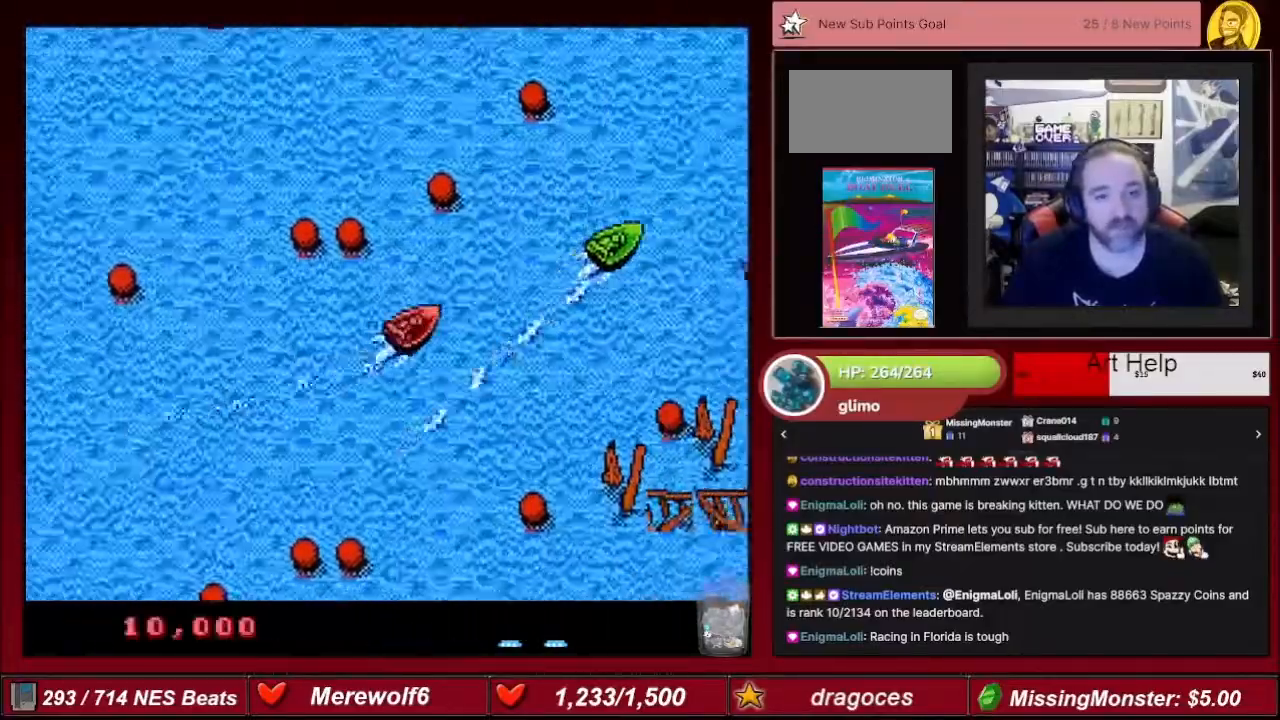
{"buttons": ["A"], "events": [[67, "DPAD_LEFT", "up"]]}
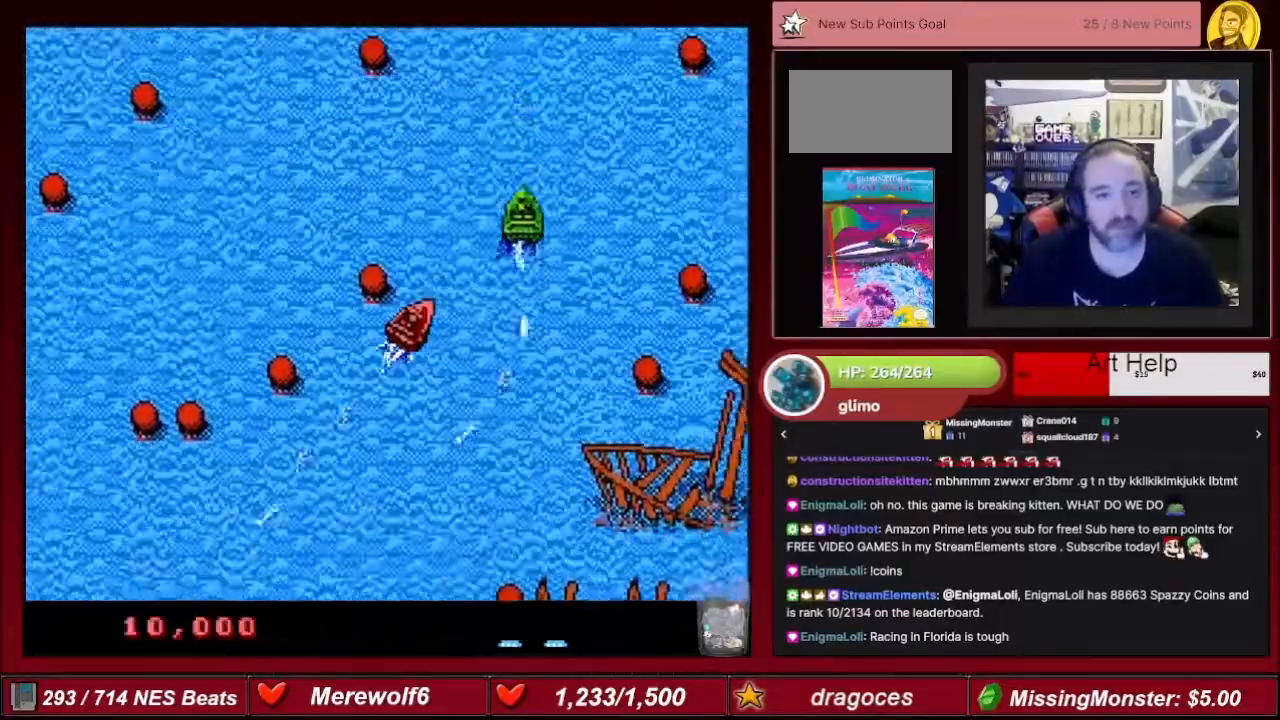
{"buttons": ["A"], "events": [[100, "DPAD_LEFT", "down"], [334, "DPAD_LEFT", "up"]]}
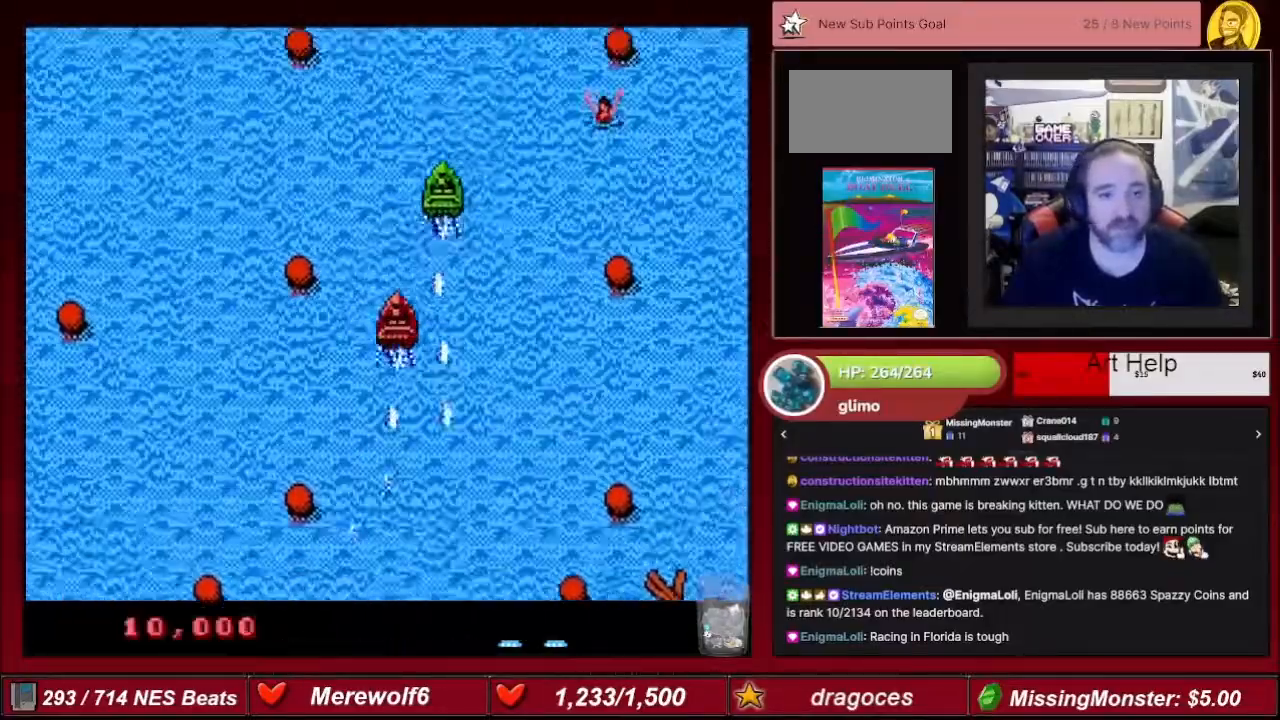
{"buttons": ["A"], "events": []}
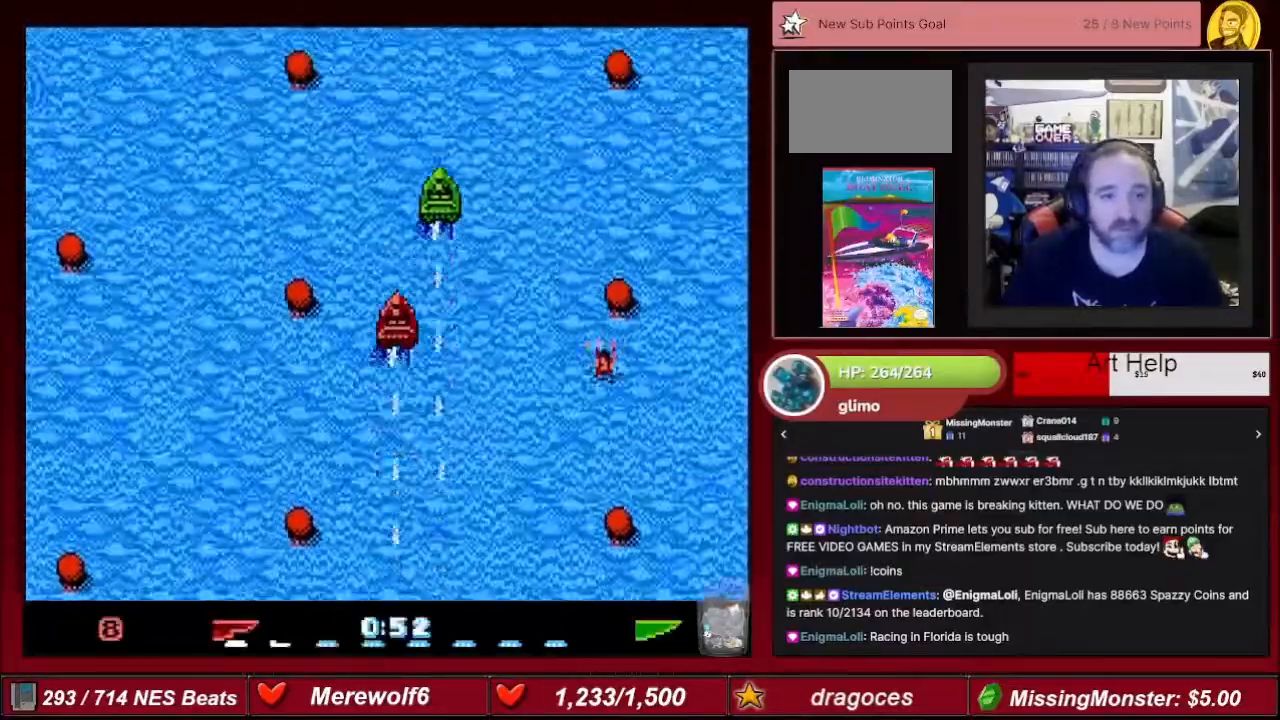
{"buttons": ["A"], "events": []}
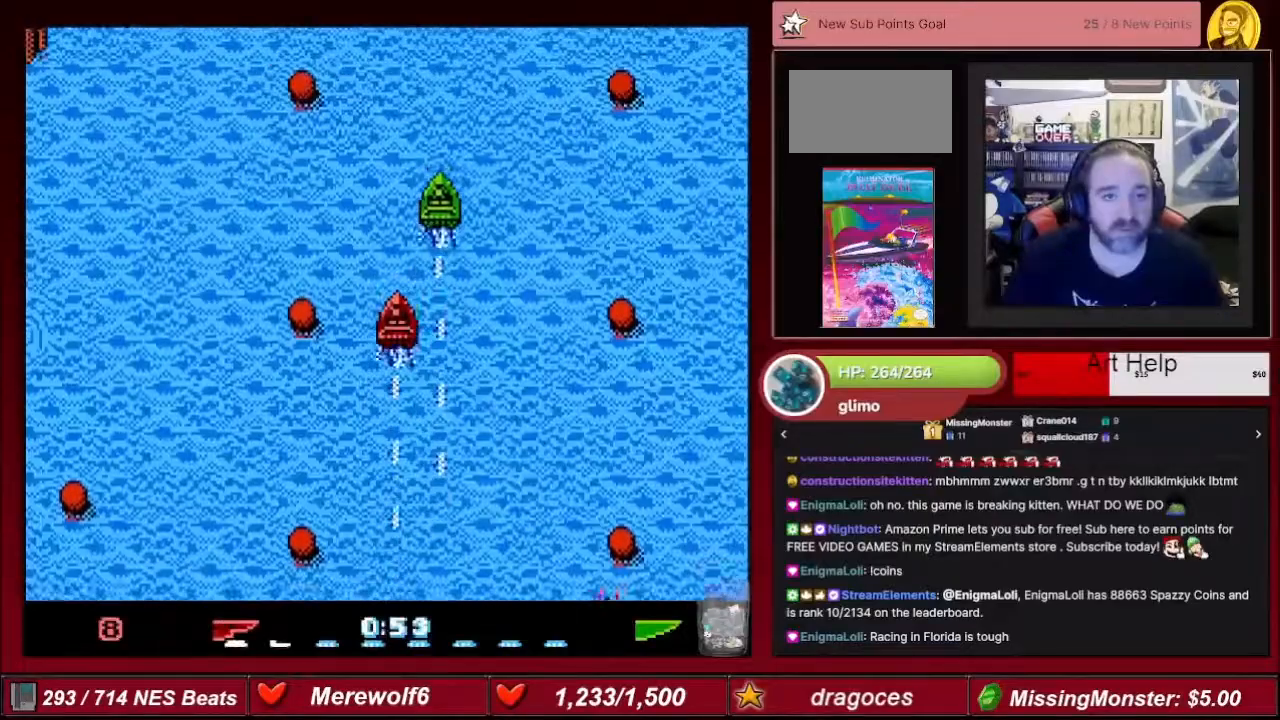
{"buttons": ["A"], "events": []}
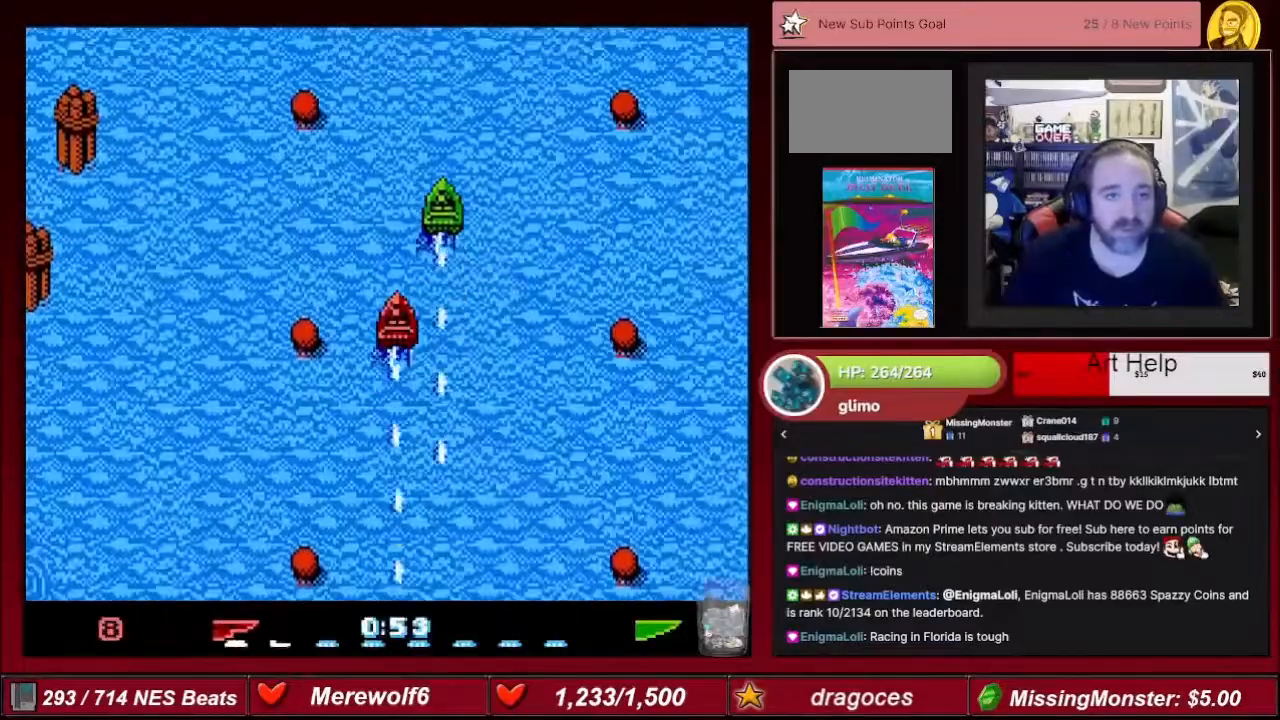
{"buttons": ["A"], "events": []}
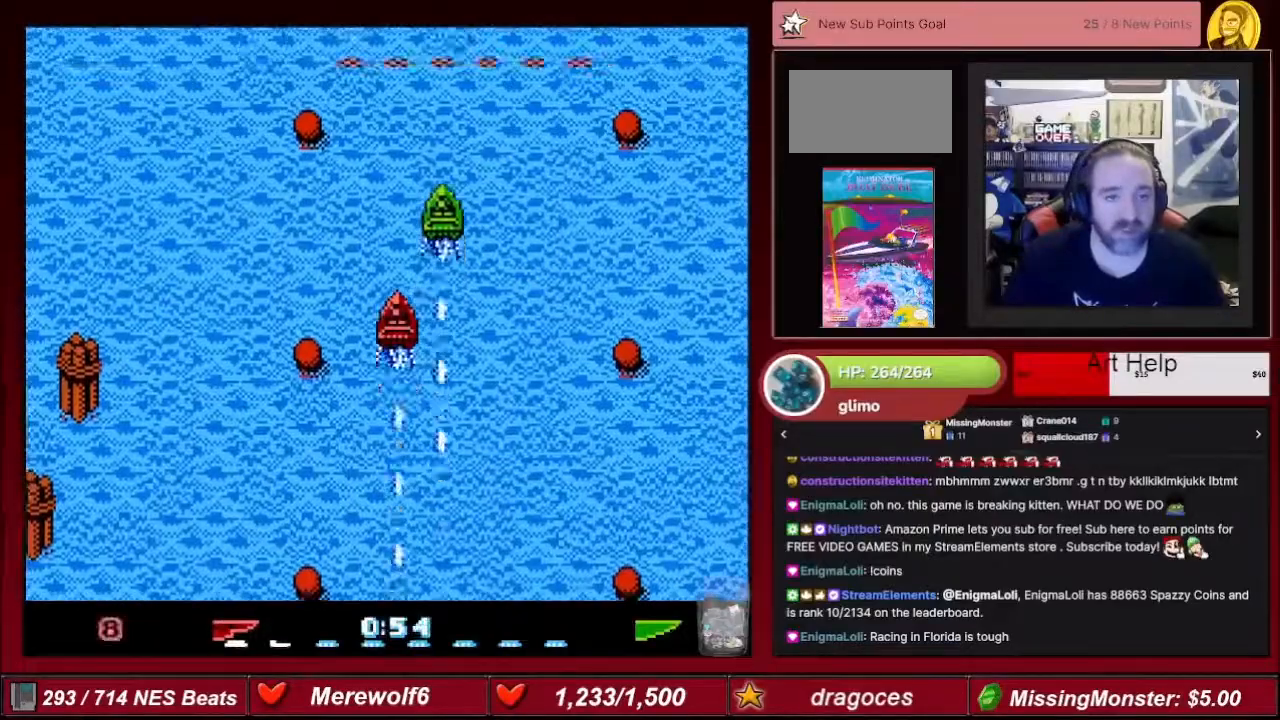
{"buttons": ["A"], "events": []}
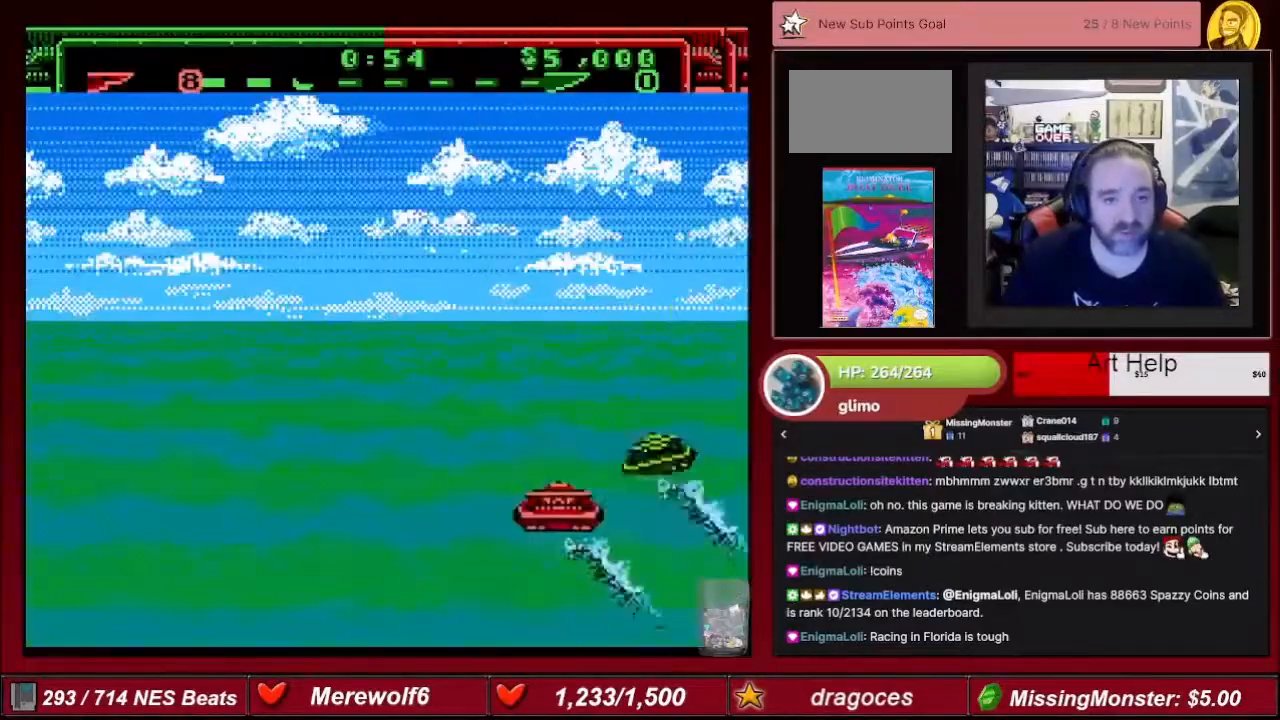
{"buttons": ["A"], "events": []}
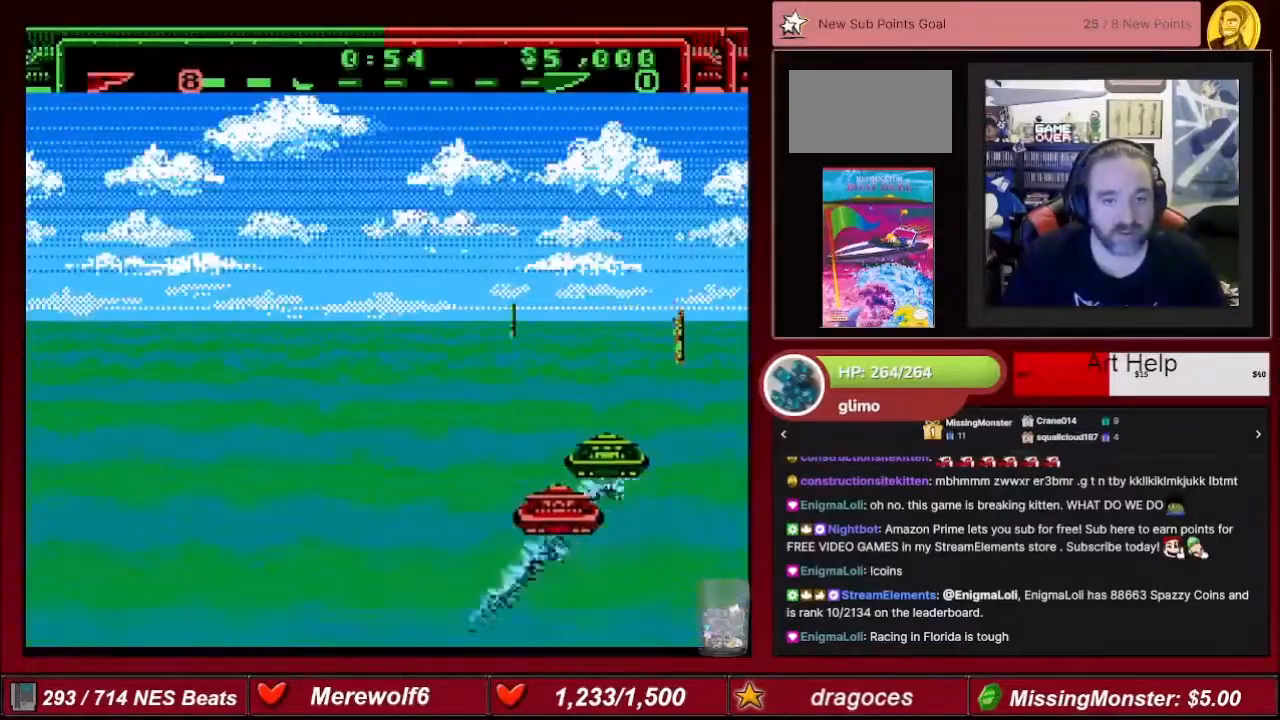
{"buttons": ["A"], "events": []}
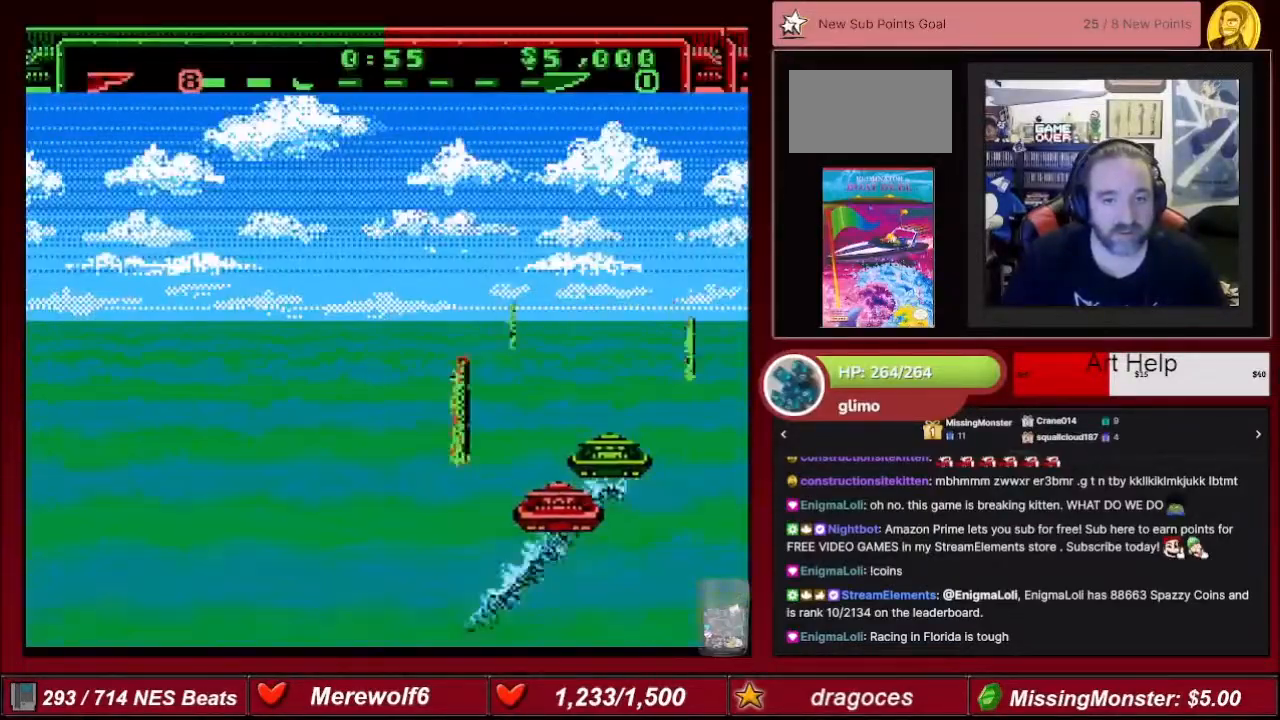
{"buttons": ["A"], "events": []}
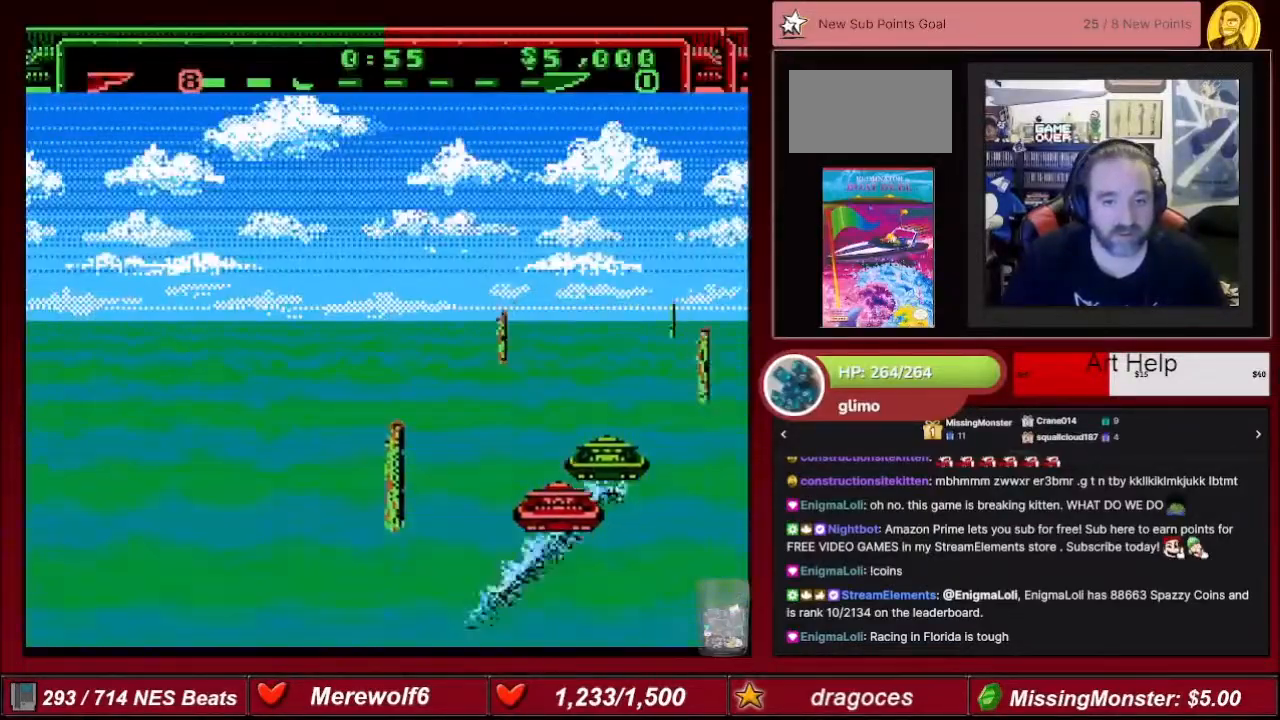
{"buttons": ["A"], "events": []}